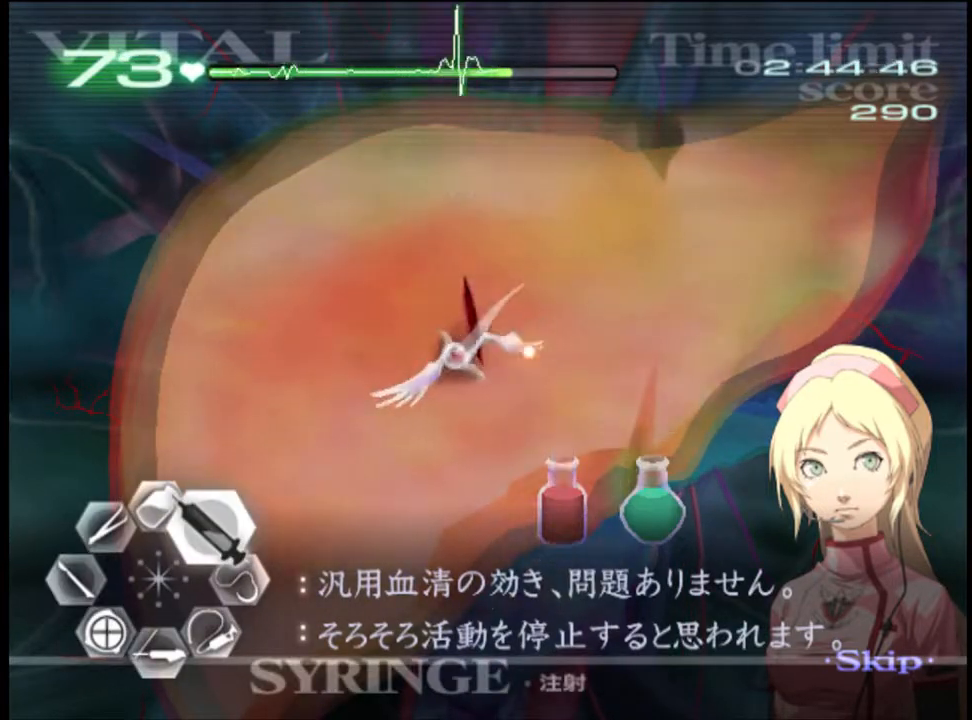
Gameplay with keyboard and mouse; each line is a JSON object with the keys and mouse buttons held at the frame after it. "events" lists presses ("down") and releases ("up") of "a", "alt", "c", "d", "e", "f", "q", "r", "s", "shift", "space", "v", "w", "mouse_left", "mouse_wheel", "mouse_right", "mouse_mb4" and "mouse_mb5" between this image and that frame as [ms after this image, input, new state], when the widget could be followed in between. "mouse_left", "mouse_wheel", "mouse_right", "mouse_mb4", "mouse_mb5" = the "left", "wheel", "right", "mb4", "mb5" buttons of the "mouse" list. No other keys are recorded. "wheel" means that the mouse wheel is clicked or scrolled. Mouse movement is not recorded.
{"keys": ["d", "w"], "mouse": ["left"], "events": [[200, "mouse_left", "up"], [300, "mouse_left", "down"]]}
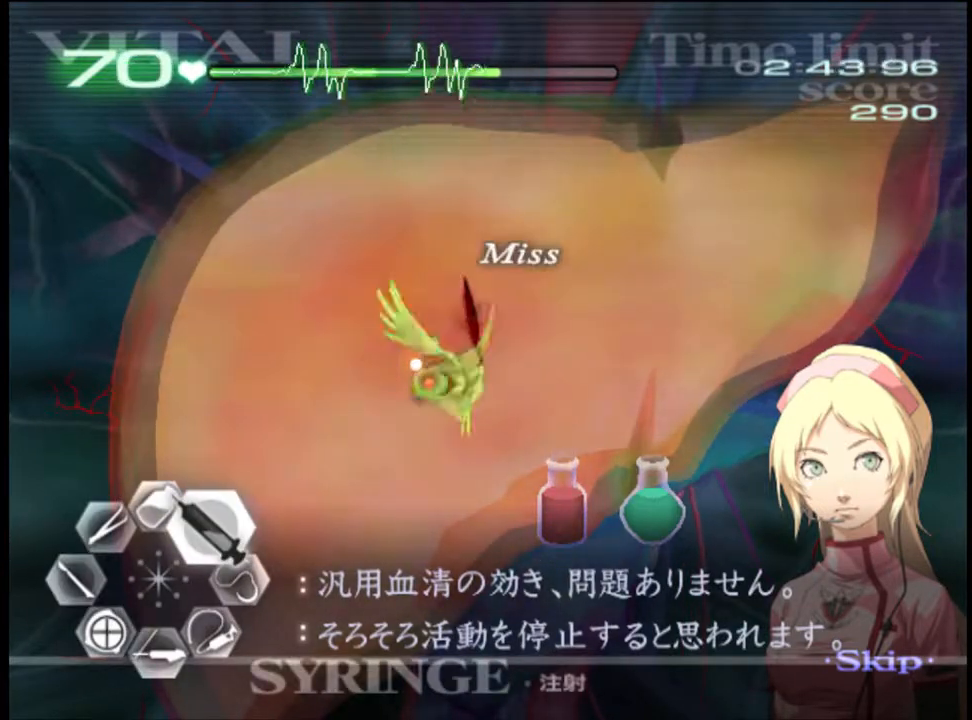
{"keys": ["d", "w"], "mouse": [], "events": [[267, "mouse_left", "up"]]}
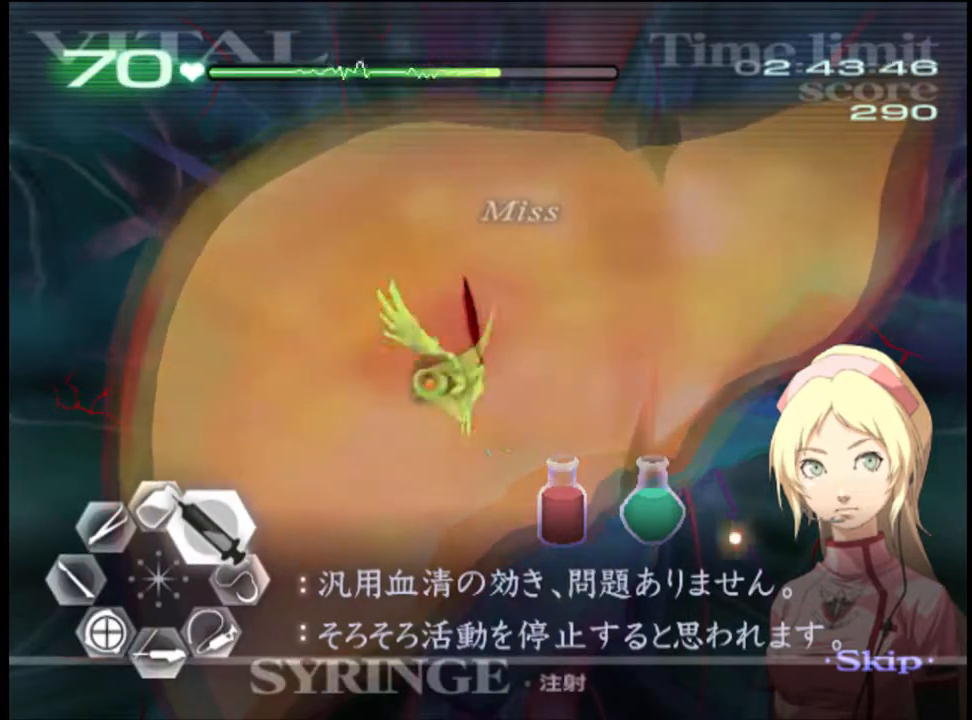
{"keys": ["a", "s"], "mouse": [], "events": [[267, "a", "down"], [267, "d", "up"], [300, "w", "up"], [433, "s", "down"]]}
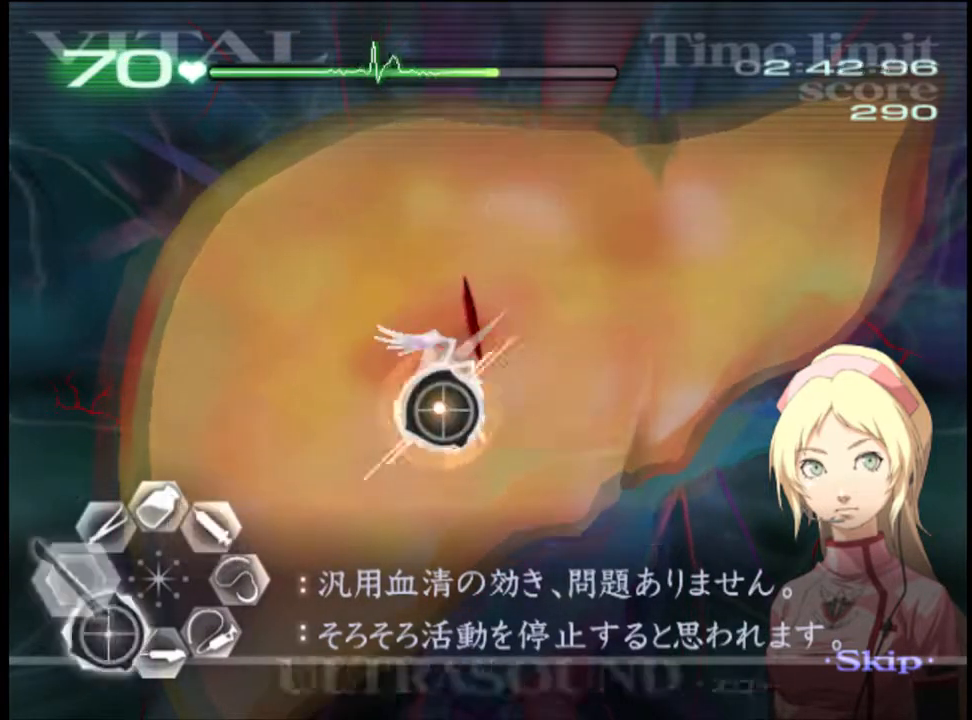
{"keys": ["a", "s"], "mouse": [], "events": []}
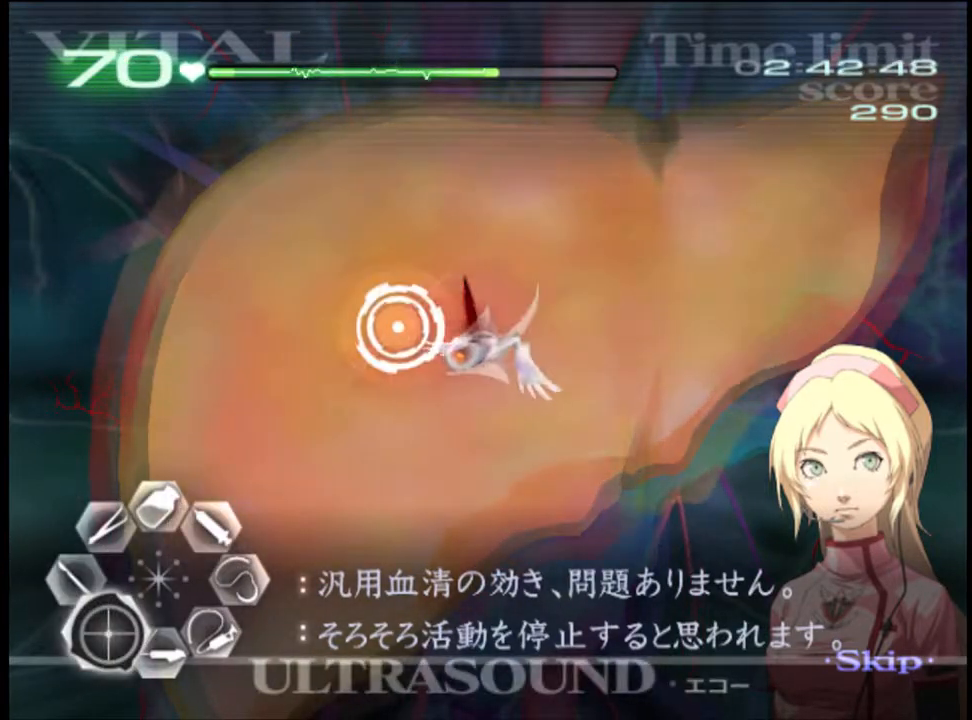
{"keys": ["a", "s"], "mouse": [], "events": [[67, "mouse_left", "down"], [133, "mouse_left", "up"], [200, "mouse_left", "down"], [267, "mouse_left", "up"], [333, "mouse_left", "down"], [433, "mouse_left", "up"]]}
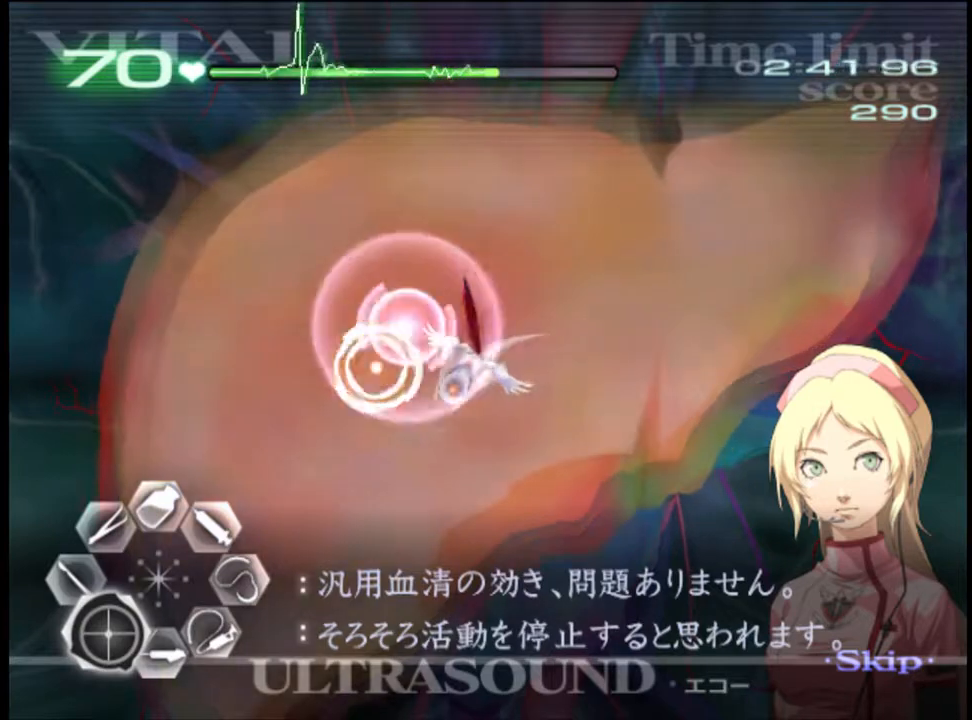
{"keys": ["a", "s"], "mouse": [], "events": [[67, "mouse_left", "down"], [167, "mouse_left", "up"], [333, "mouse_left", "down"], [433, "mouse_left", "up"]]}
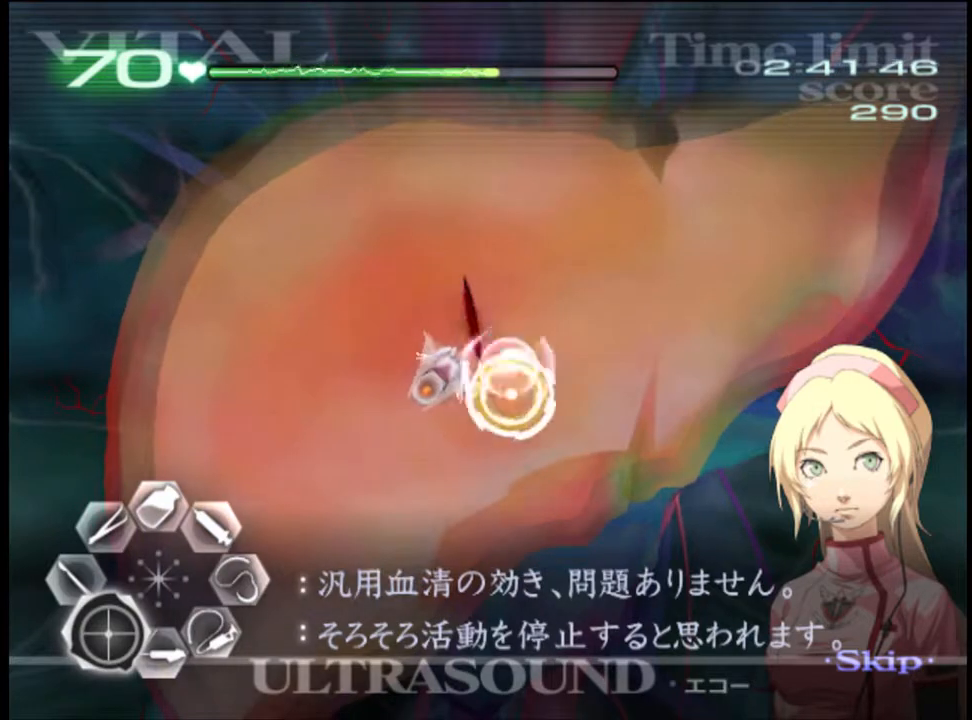
{"keys": ["a", "w"], "mouse": [], "events": [[67, "s", "up"], [100, "a", "up"], [233, "a", "down"], [300, "w", "down"]]}
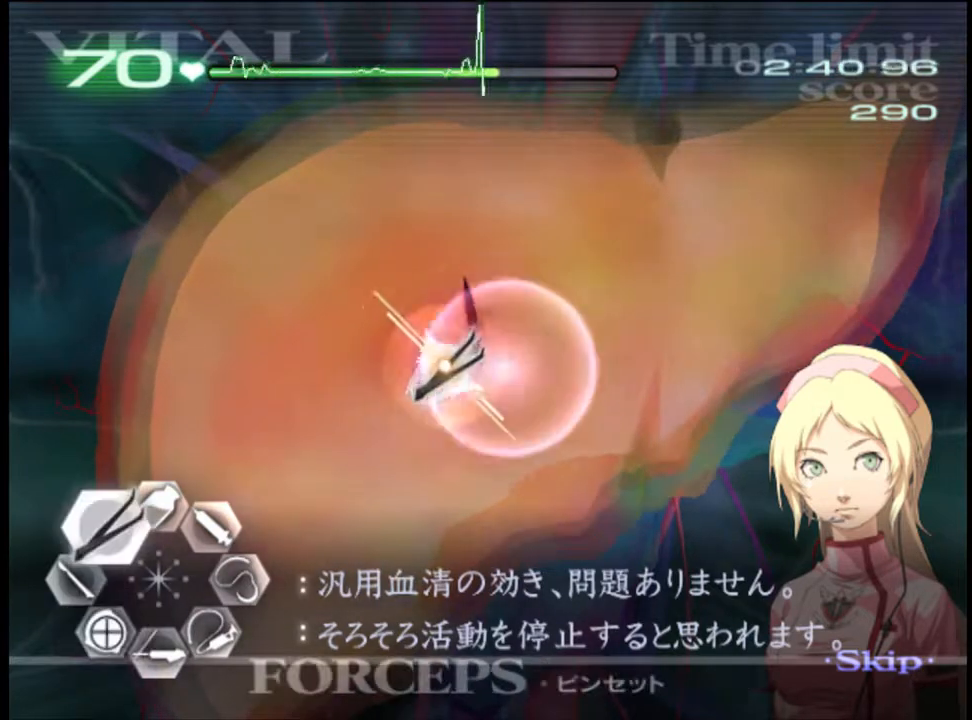
{"keys": ["a", "w"], "mouse": [], "events": []}
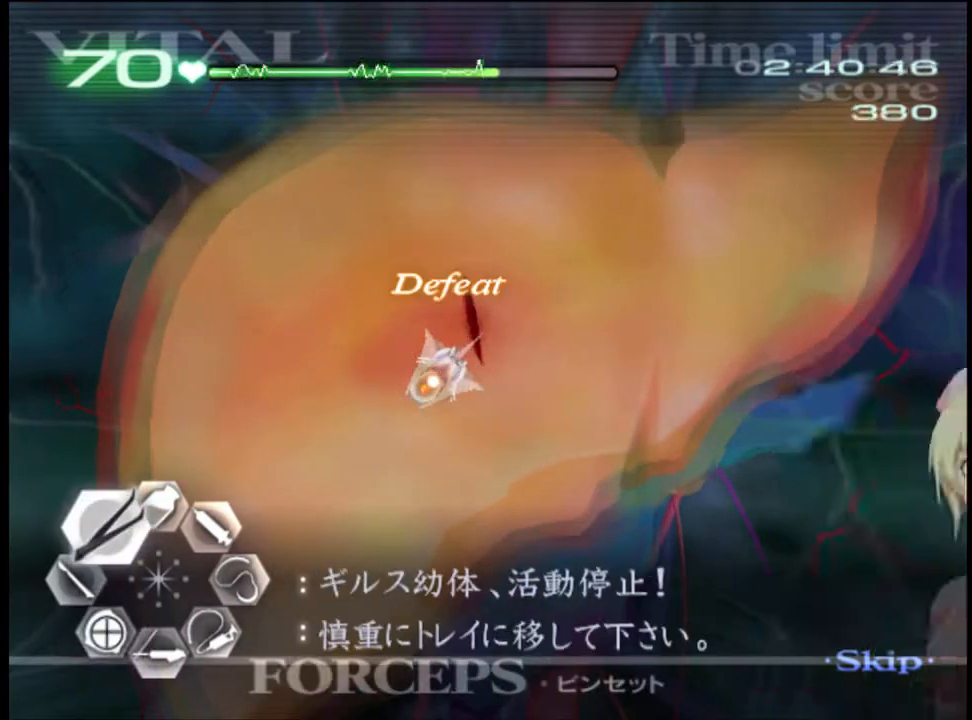
{"keys": ["a", "w"], "mouse": [], "events": [[133, "mouse_left", "down"], [133, "mouse_right", "down"], [467, "mouse_left", "up"], [467, "mouse_right", "up"]]}
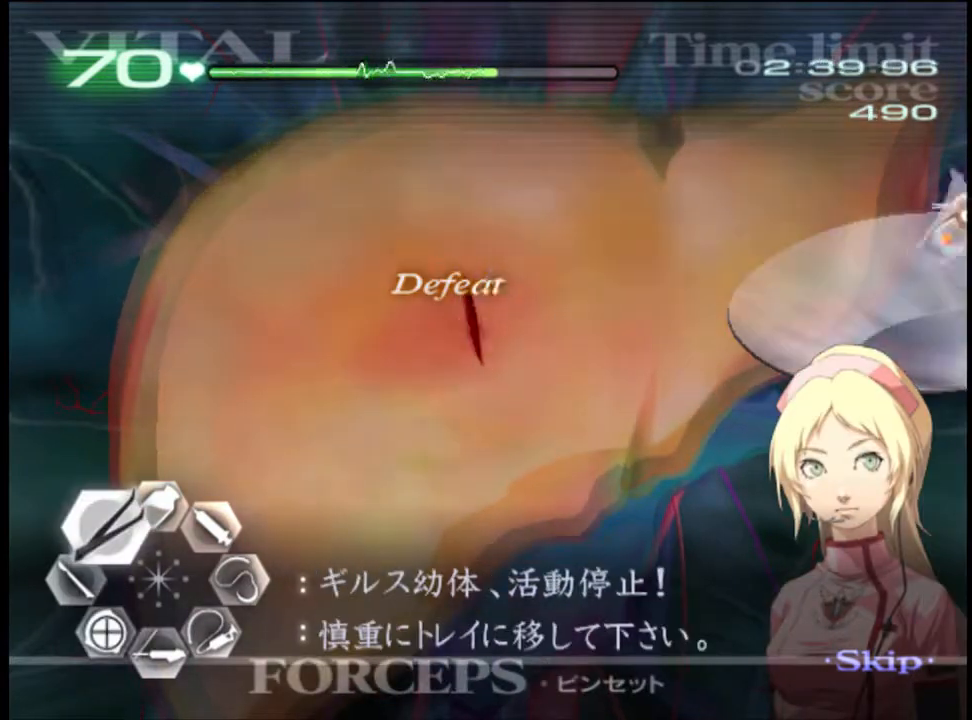
{"keys": ["a"], "mouse": ["left"], "events": [[100, "w", "up"], [300, "mouse_left", "down"]]}
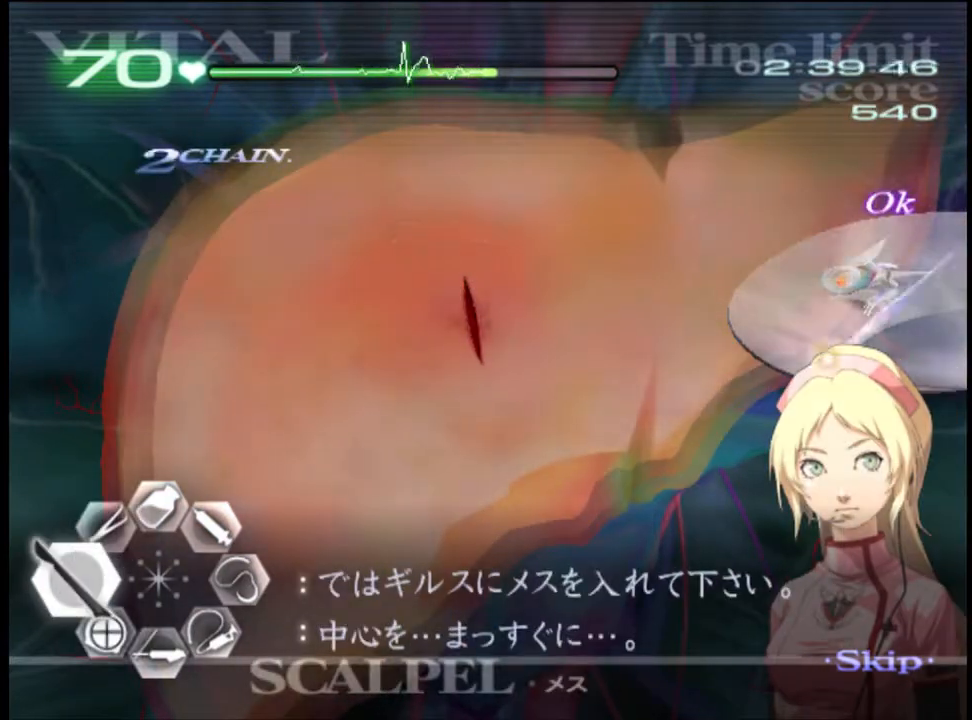
{"keys": ["d", "s"], "mouse": ["left"], "events": [[33, "mouse_left", "up"], [200, "mouse_left", "down"], [333, "mouse_left", "up"], [367, "a", "up"], [400, "d", "down"], [400, "s", "down"], [500, "mouse_left", "down"]]}
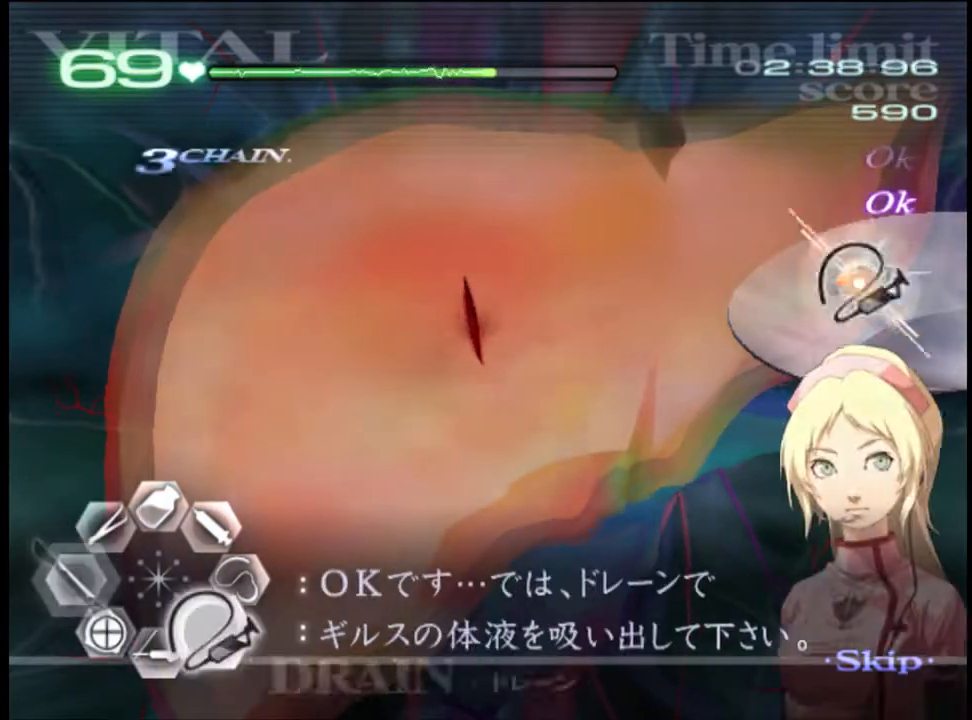
{"keys": ["d", "s"], "mouse": ["left"], "events": []}
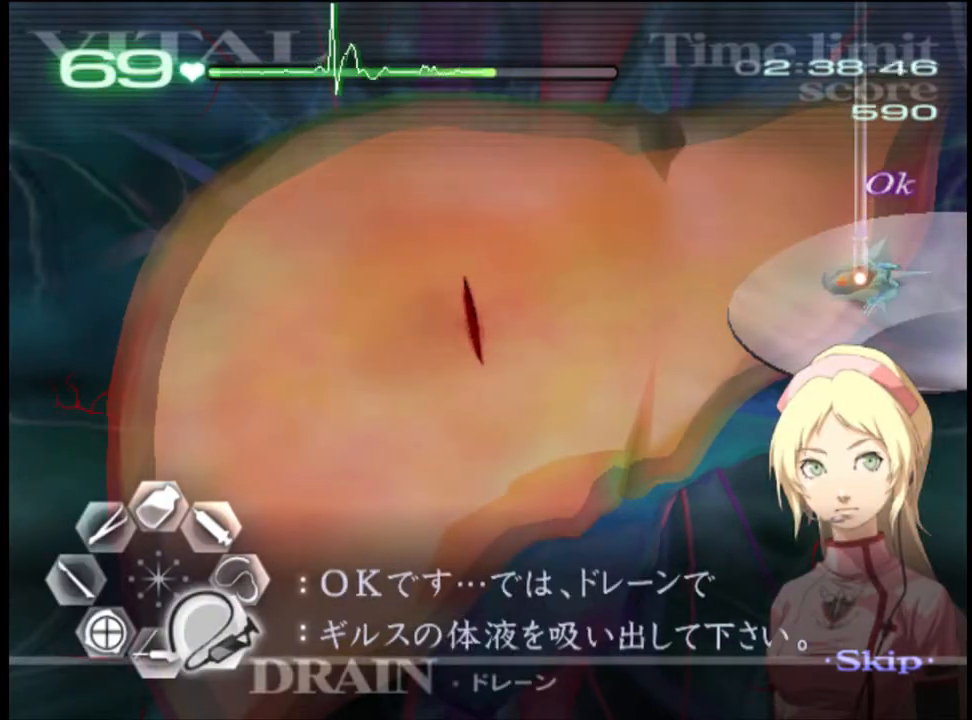
{"keys": ["d", "s"], "mouse": ["left"], "events": []}
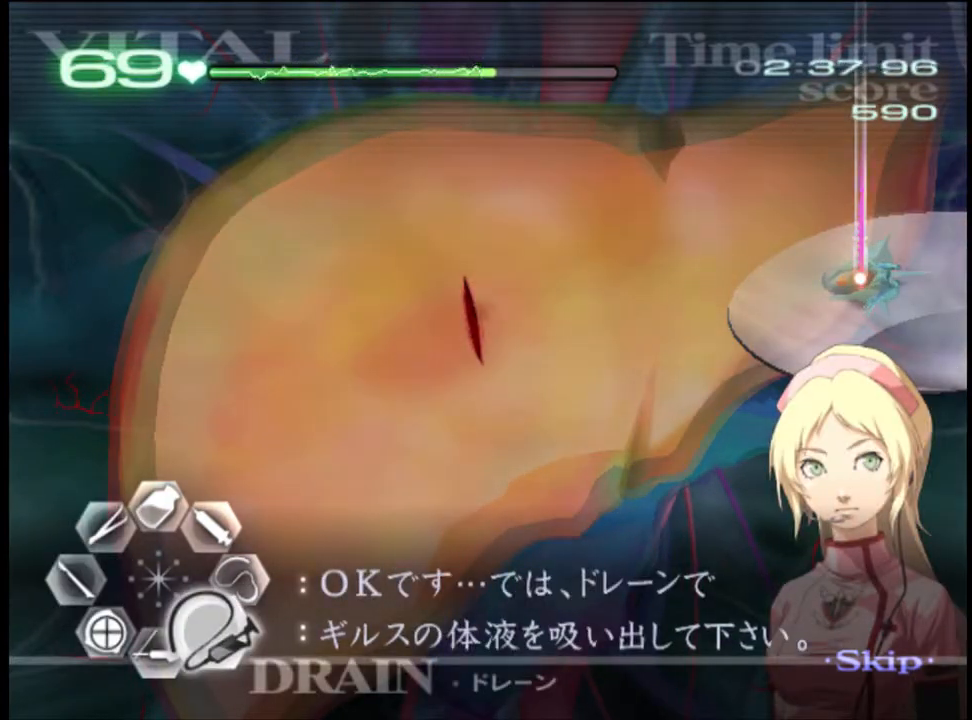
{"keys": [], "mouse": [], "events": [[467, "s", "up"], [500, "d", "up"], [500, "mouse_left", "up"]]}
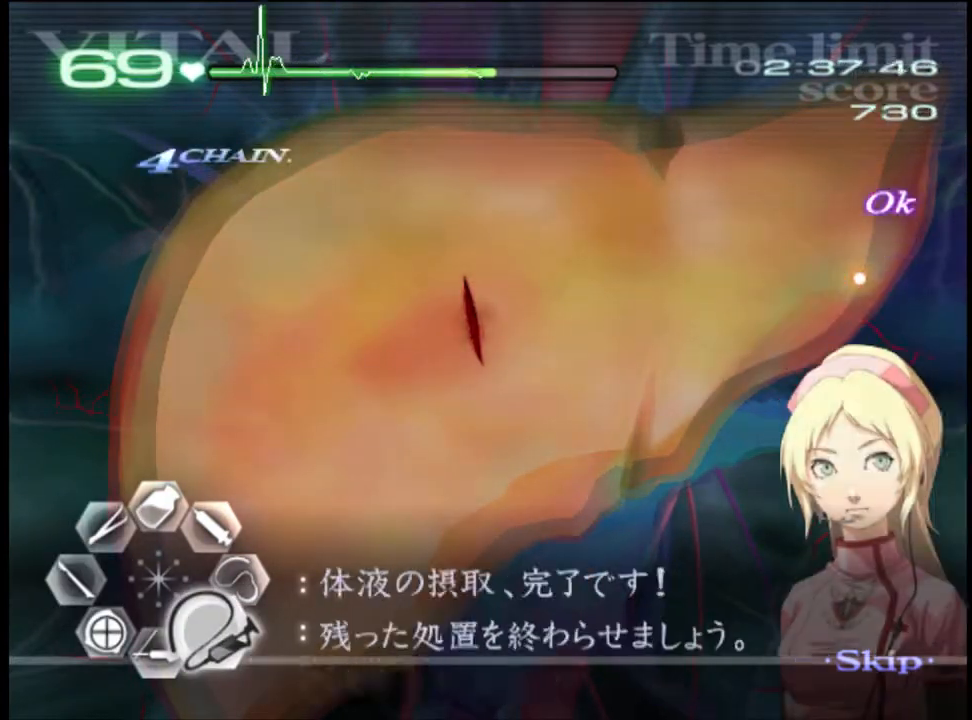
{"keys": ["w"], "mouse": [], "events": [[67, "w", "down"], [200, "mouse_left", "down"], [367, "mouse_left", "up"]]}
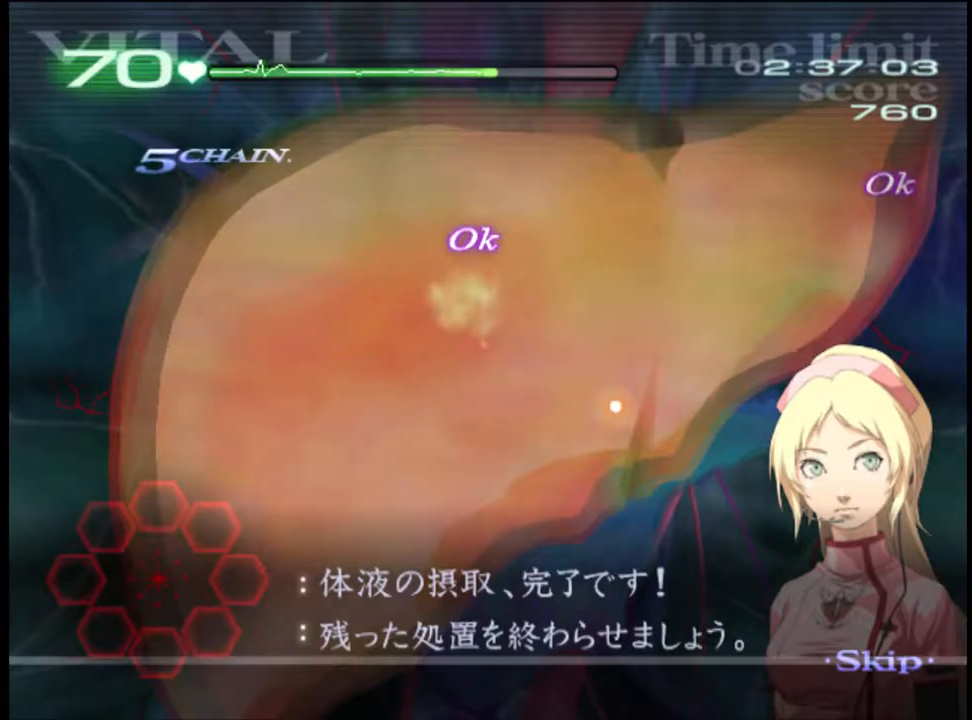
{"keys": ["w"], "mouse": [], "events": []}
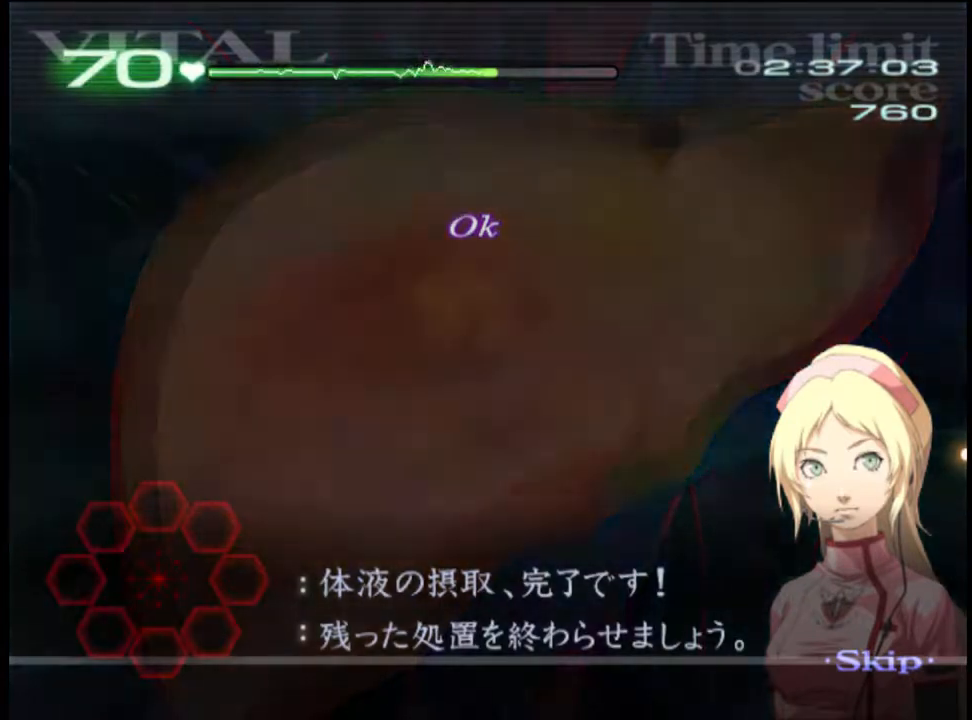
{"keys": [], "mouse": [], "events": [[100, "w", "up"]]}
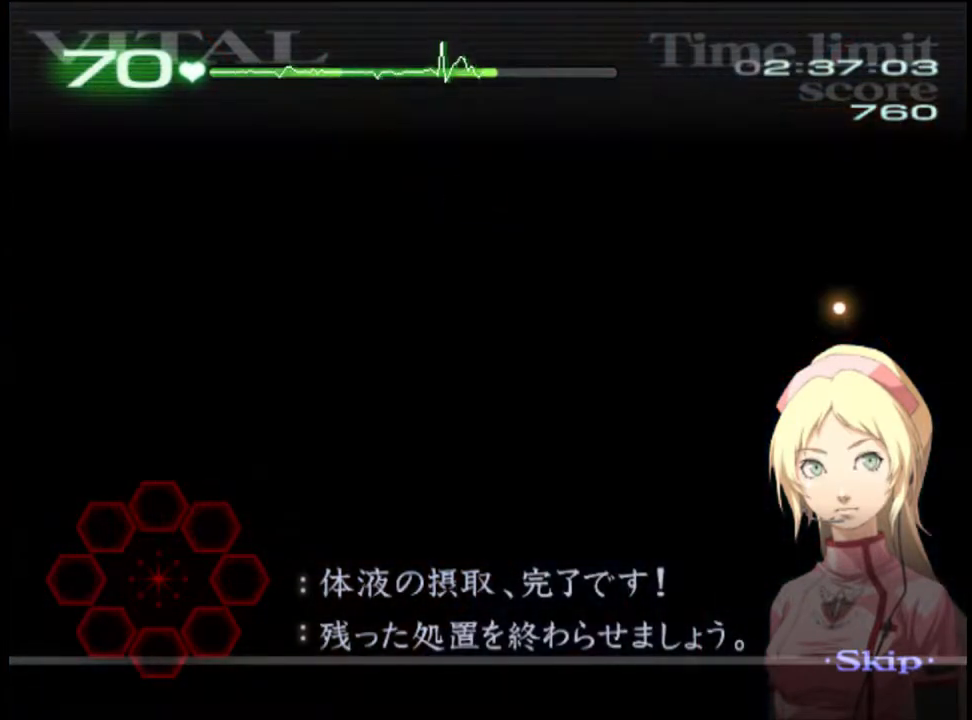
{"keys": [], "mouse": [], "events": []}
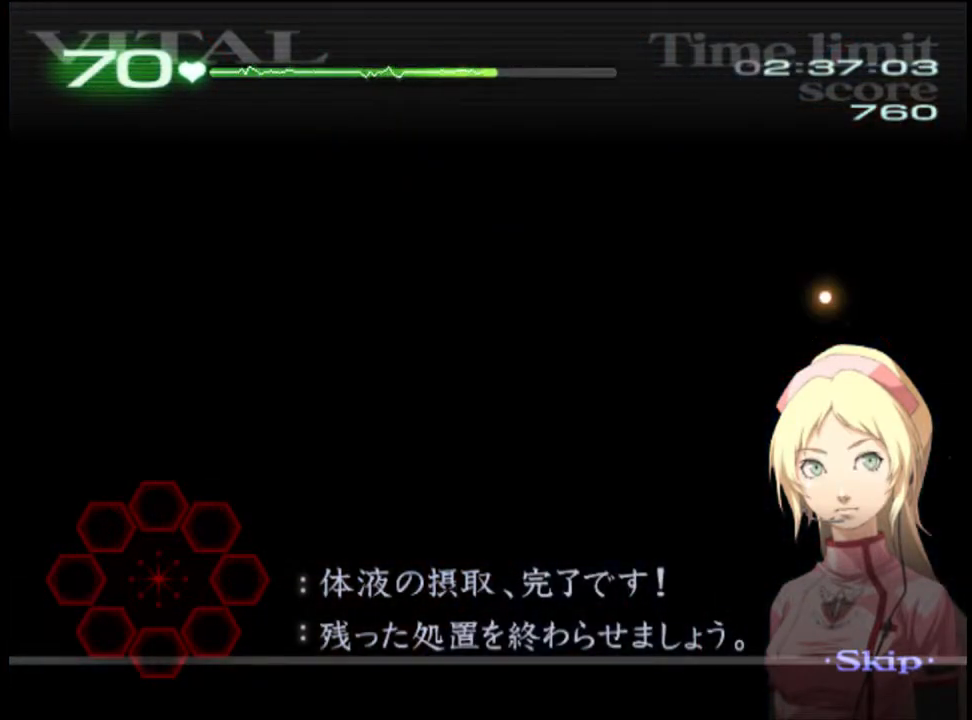
{"keys": ["d"], "mouse": [], "events": [[467, "d", "down"]]}
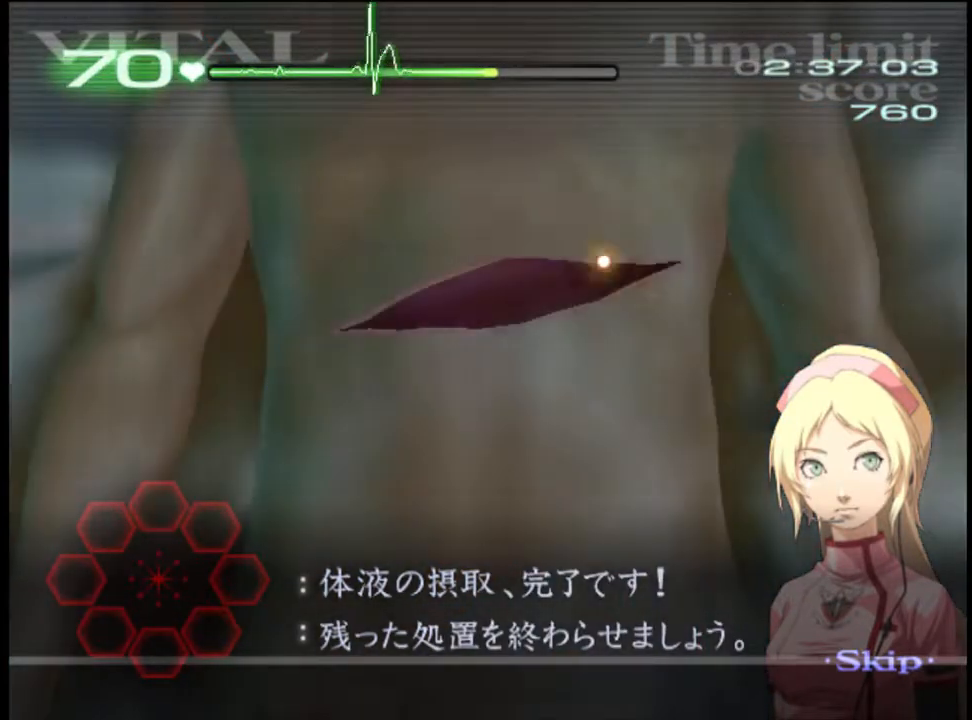
{"keys": ["d"], "mouse": [], "events": []}
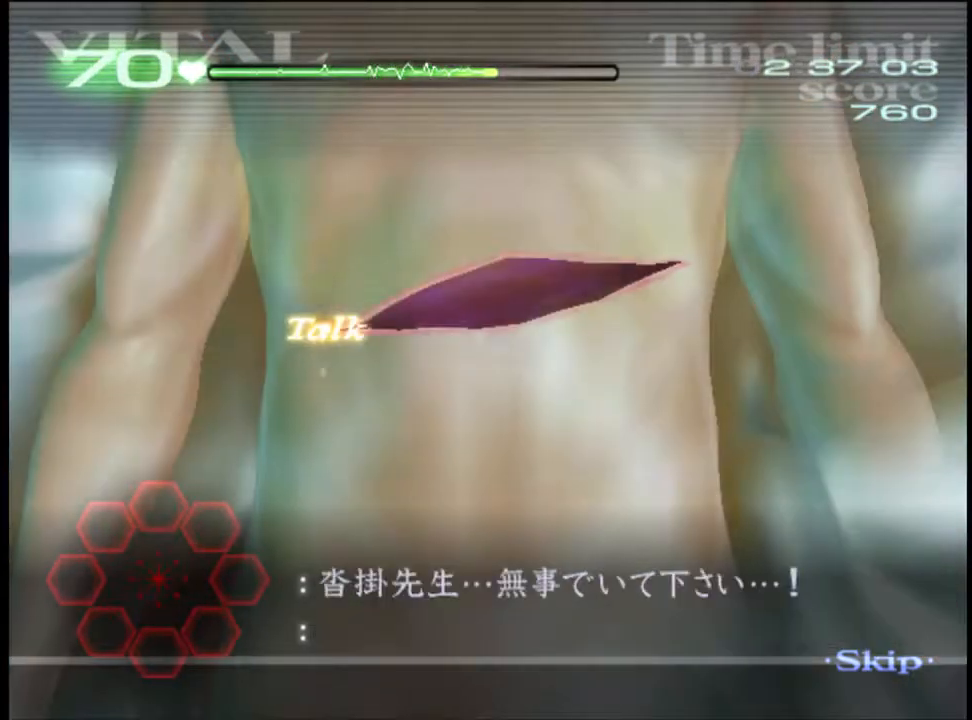
{"keys": ["d"], "mouse": ["left"], "events": [[267, "mouse_left", "down"]]}
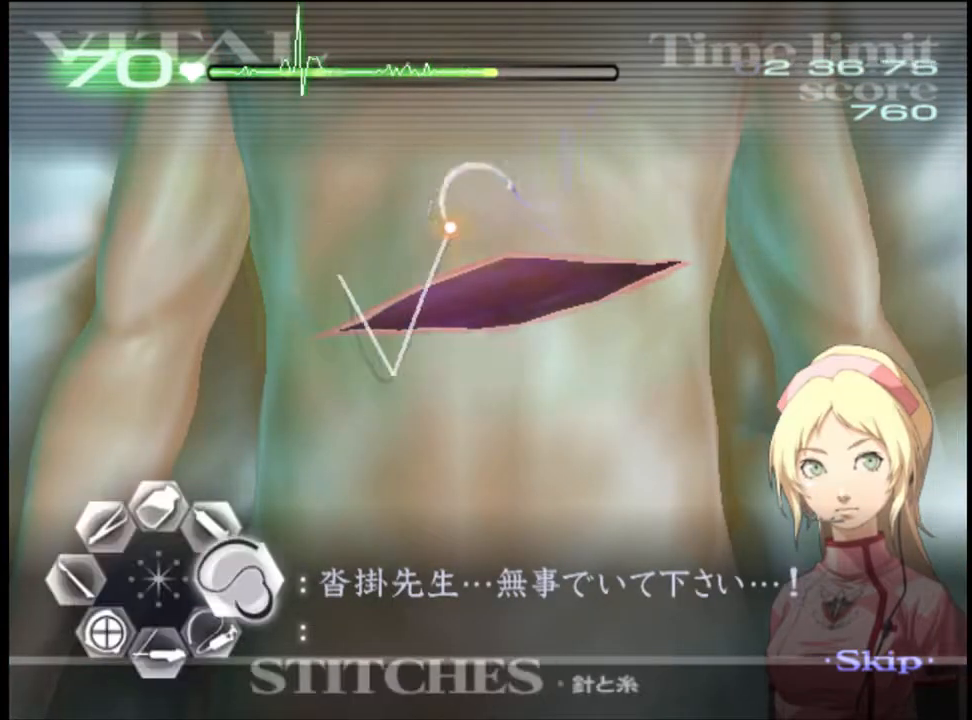
{"keys": ["d"], "mouse": [], "events": [[267, "mouse_left", "up"]]}
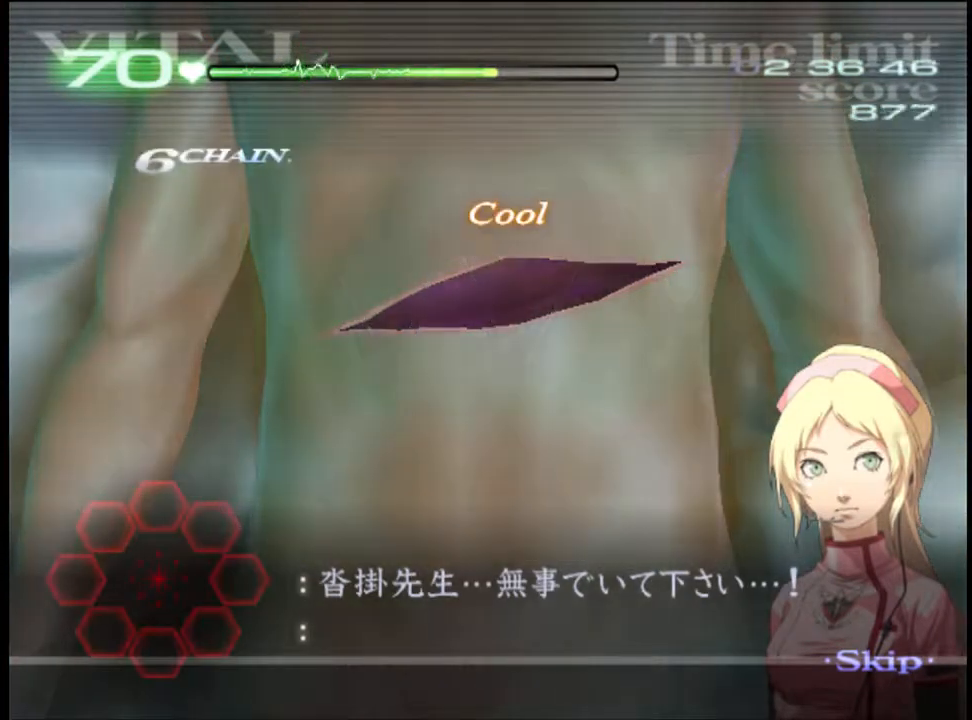
{"keys": [], "mouse": [], "events": [[267, "d", "up"]]}
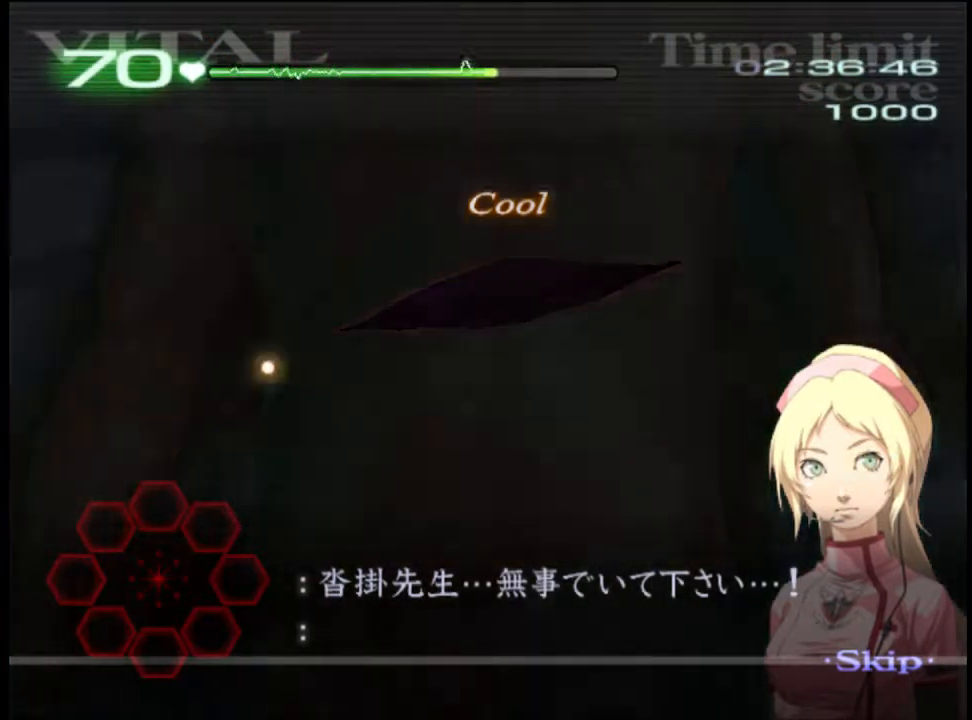
{"keys": [], "mouse": [], "events": []}
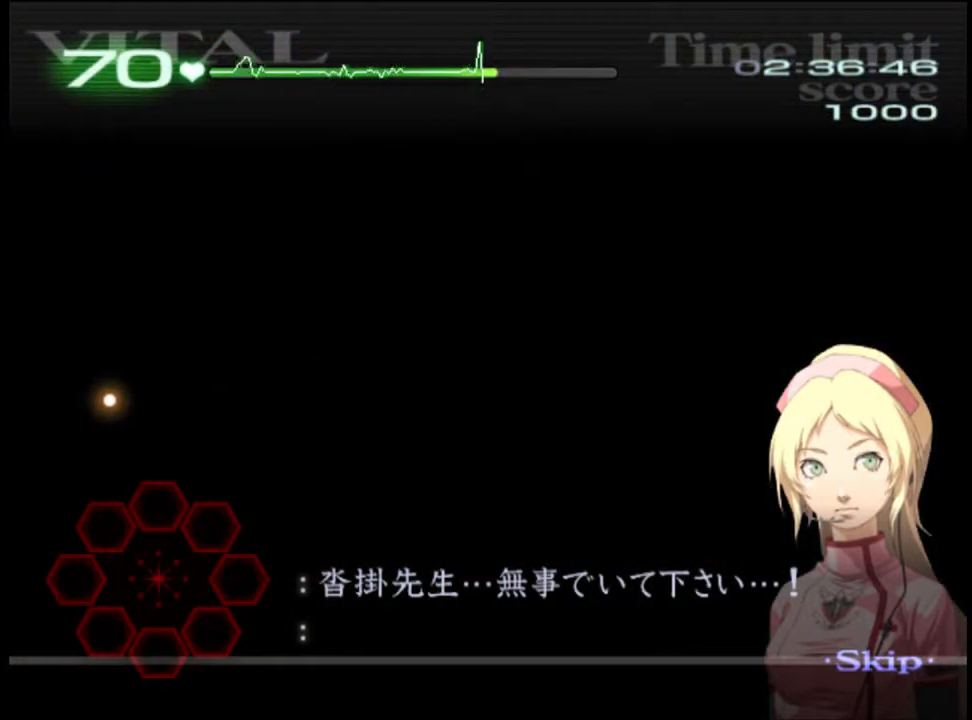
{"keys": [], "mouse": [], "events": []}
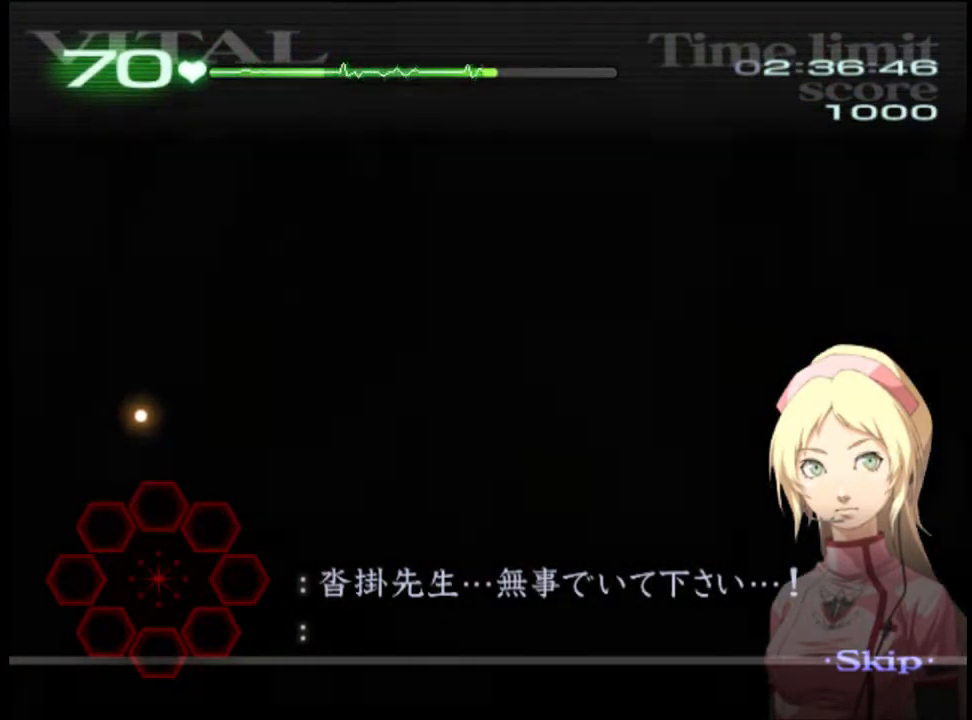
{"keys": [], "mouse": [], "events": []}
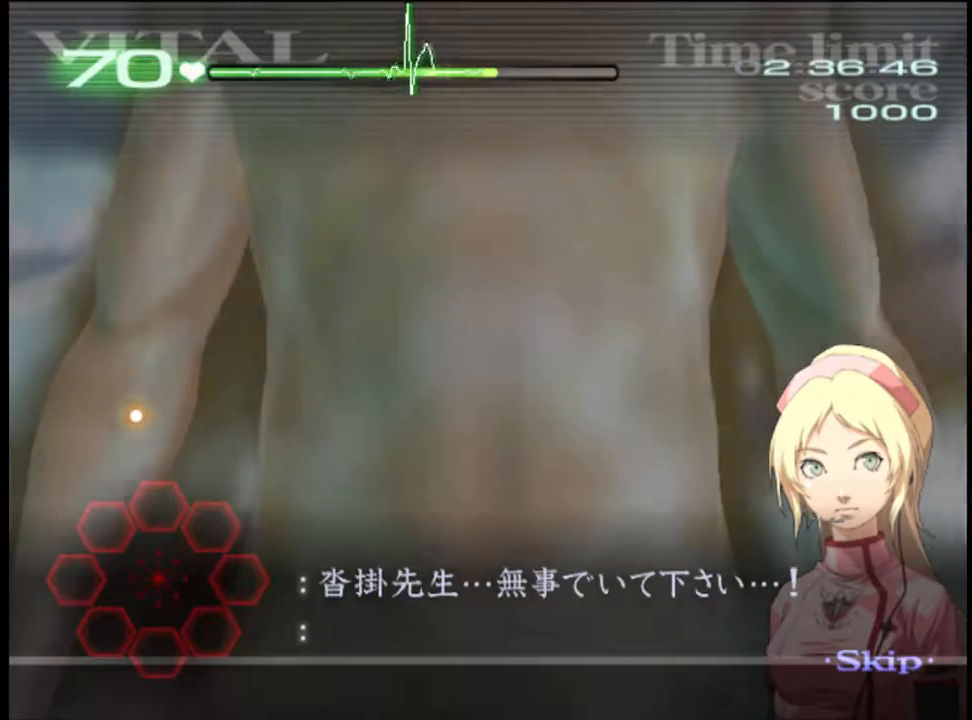
{"keys": [], "mouse": [], "events": []}
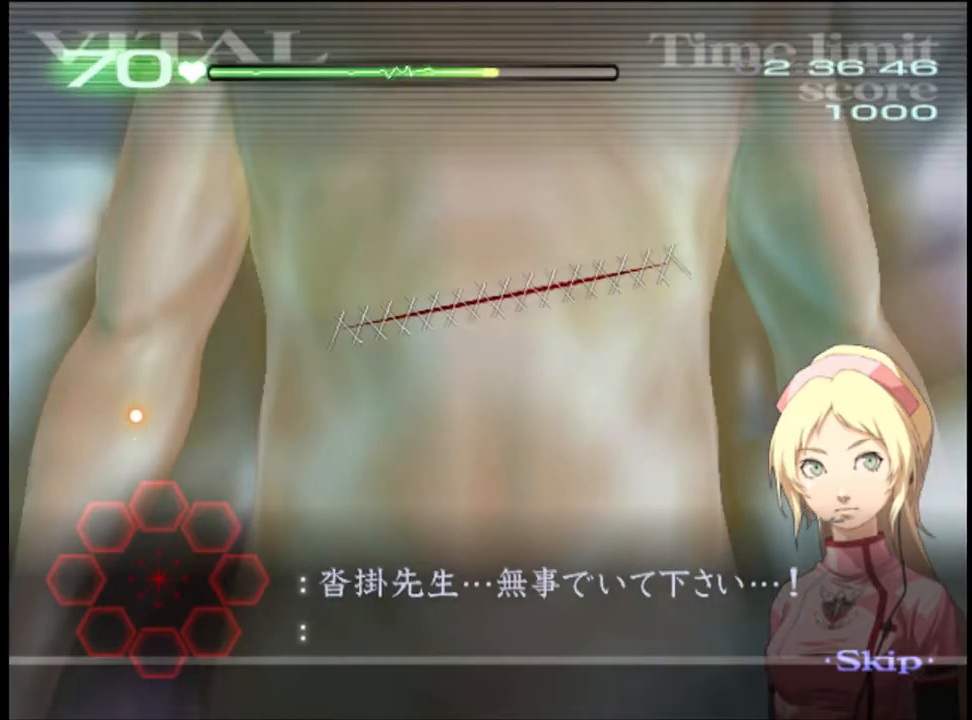
{"keys": [], "mouse": ["left"], "events": [[67, "mouse_left", "down"], [133, "mouse_left", "up"], [500, "mouse_left", "down"]]}
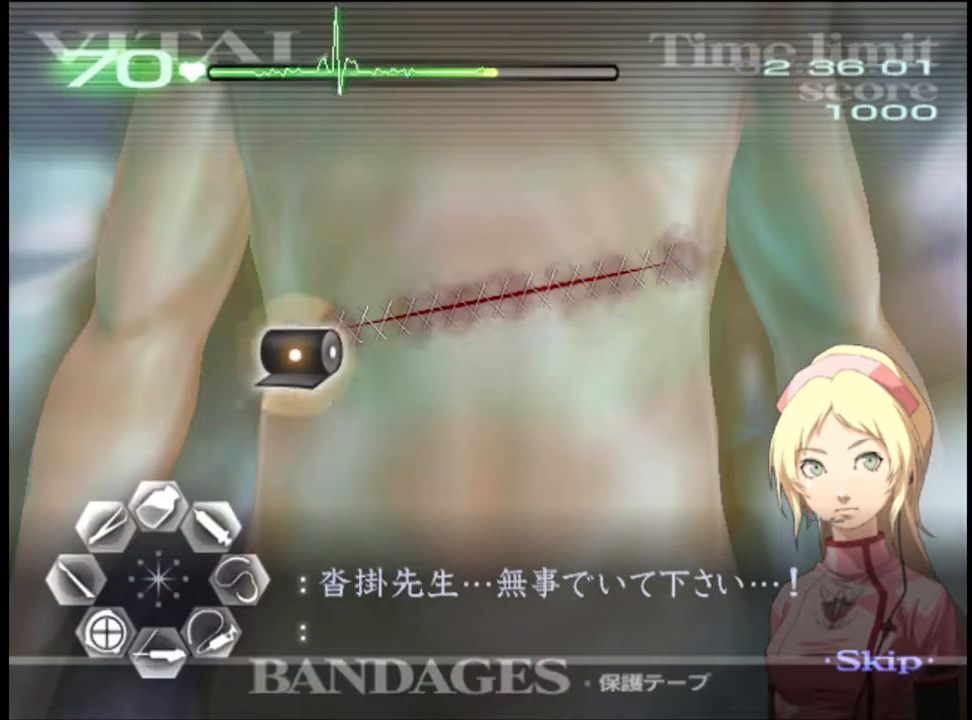
{"keys": [], "mouse": [], "events": [[233, "mouse_left", "up"]]}
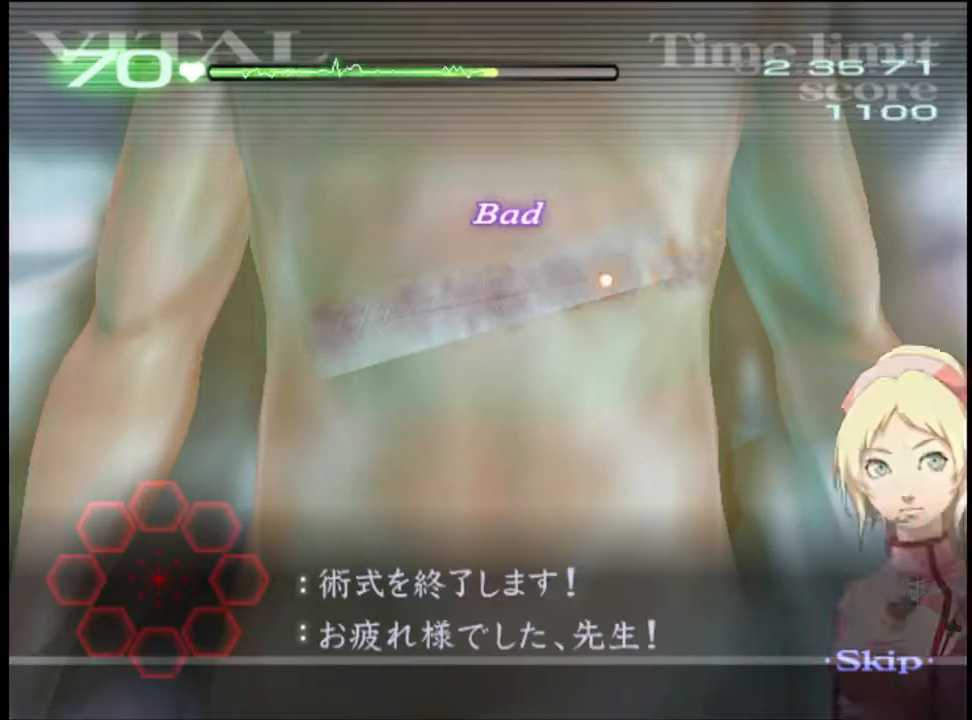
{"keys": [], "mouse": [], "events": [[167, "mouse_left", "down"], [233, "mouse_left", "up"], [300, "mouse_left", "down"], [367, "mouse_left", "up"], [433, "mouse_left", "down"], [500, "mouse_left", "up"]]}